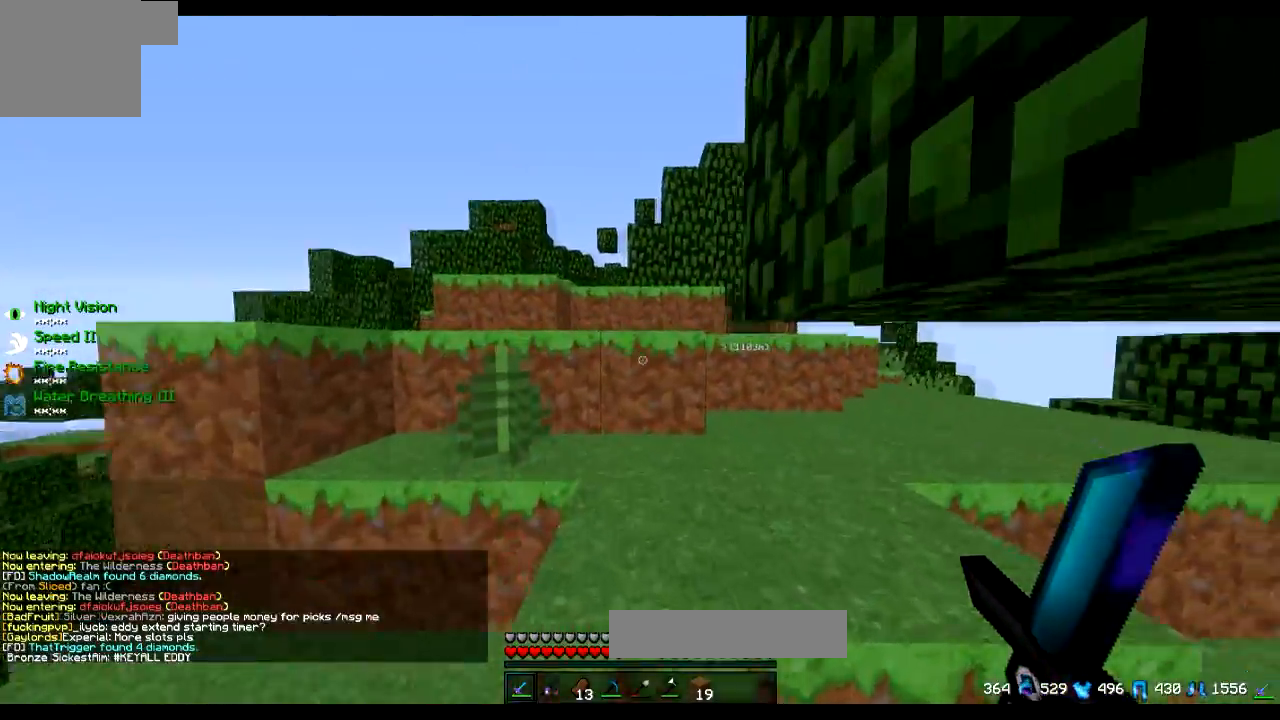
Gameplay with keyboard; each line is a JSON object with the keys held at the frame after it. "events" lists presses ("down") and releases ("up") of "a", "d", "s" and "w" between this image and that frame as [ms after this image, input, new state], when the widget could be followed in between. No other keys are recorded. Mouse input is not recorded.
{"keys": ["w"], "events": [[250, "d", "up"]]}
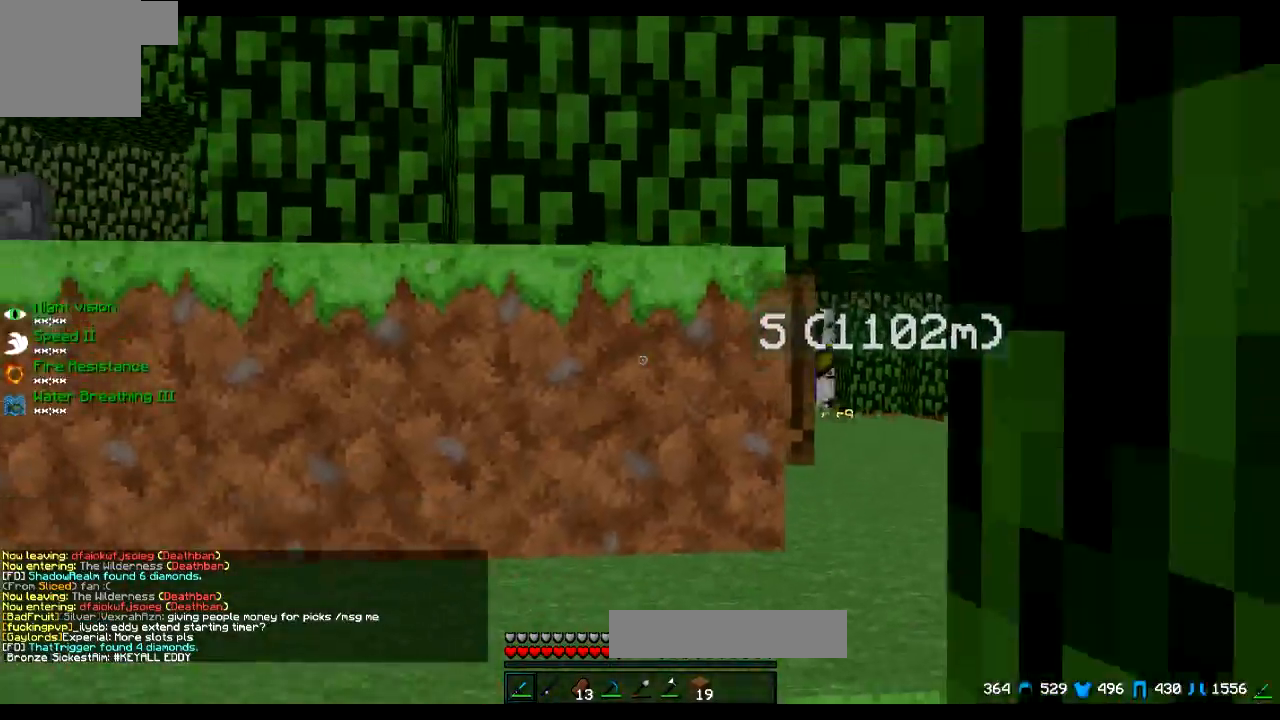
{"keys": ["d", "w"], "events": [[50, "a", "down"], [201, "a", "up"], [401, "d", "down"]]}
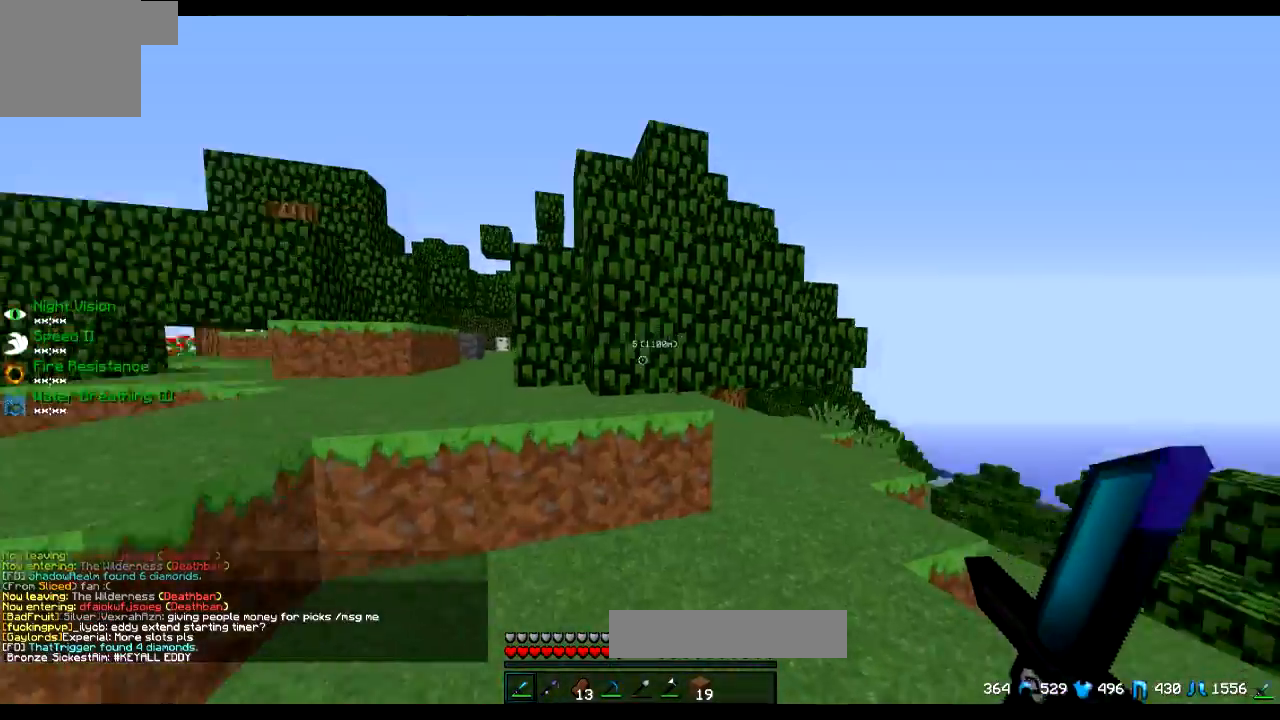
{"keys": ["d", "w"], "events": []}
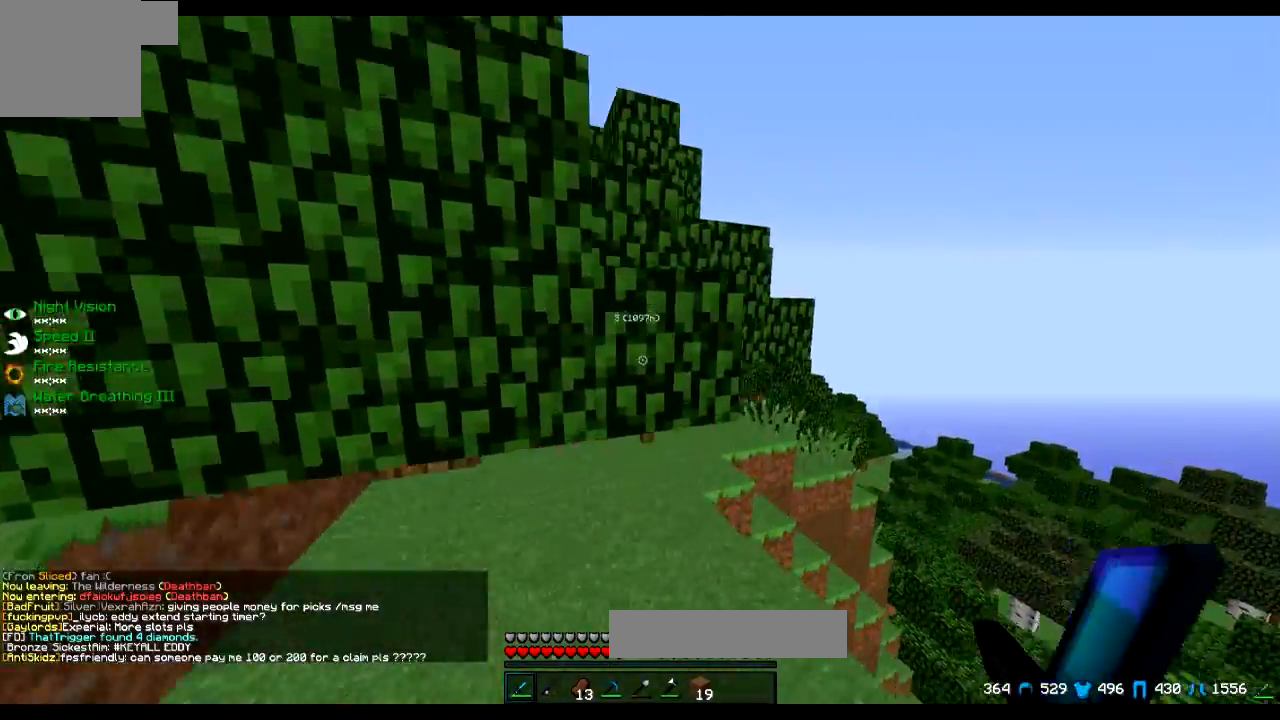
{"keys": [], "events": [[151, "w", "up"], [201, "a", "down"], [201, "d", "up"], [251, "a", "up"], [301, "a", "down"], [351, "a", "up"]]}
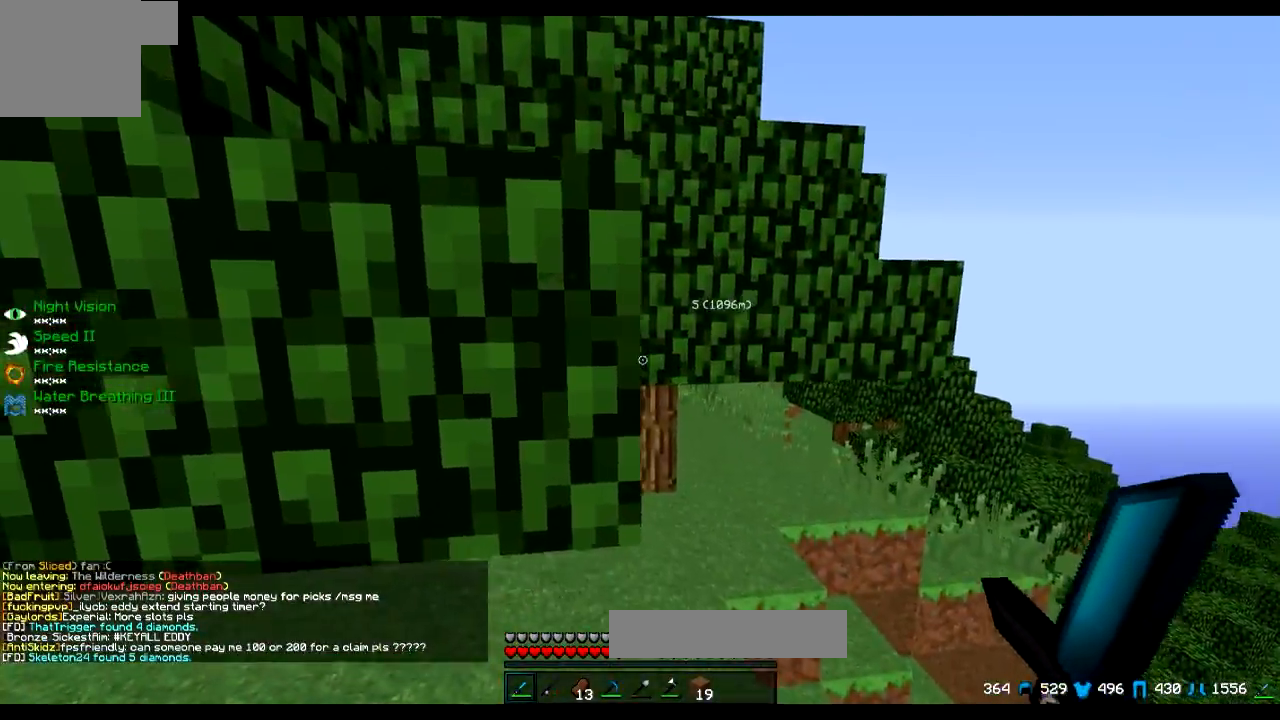
{"keys": ["w"], "events": [[67, "s", "down"], [167, "s", "up"], [217, "d", "down"], [267, "w", "down"], [367, "d", "up"]]}
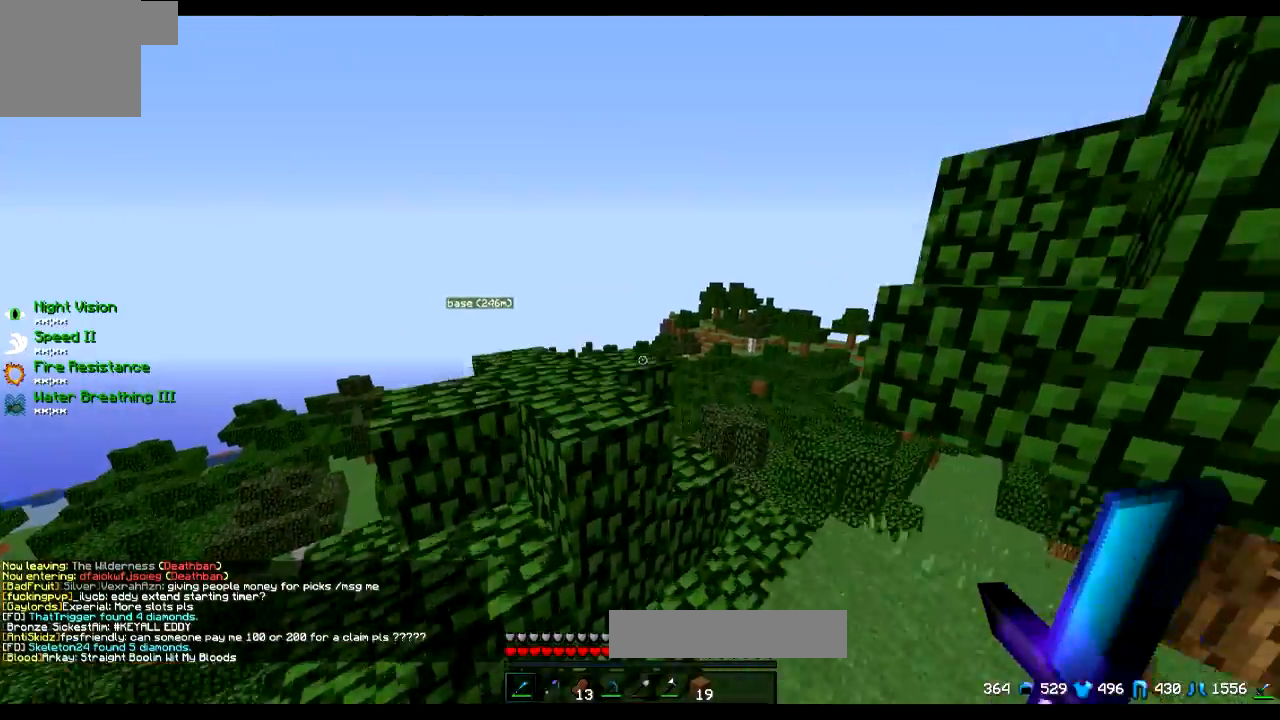
{"keys": ["a", "w"], "events": [[317, "a", "down"]]}
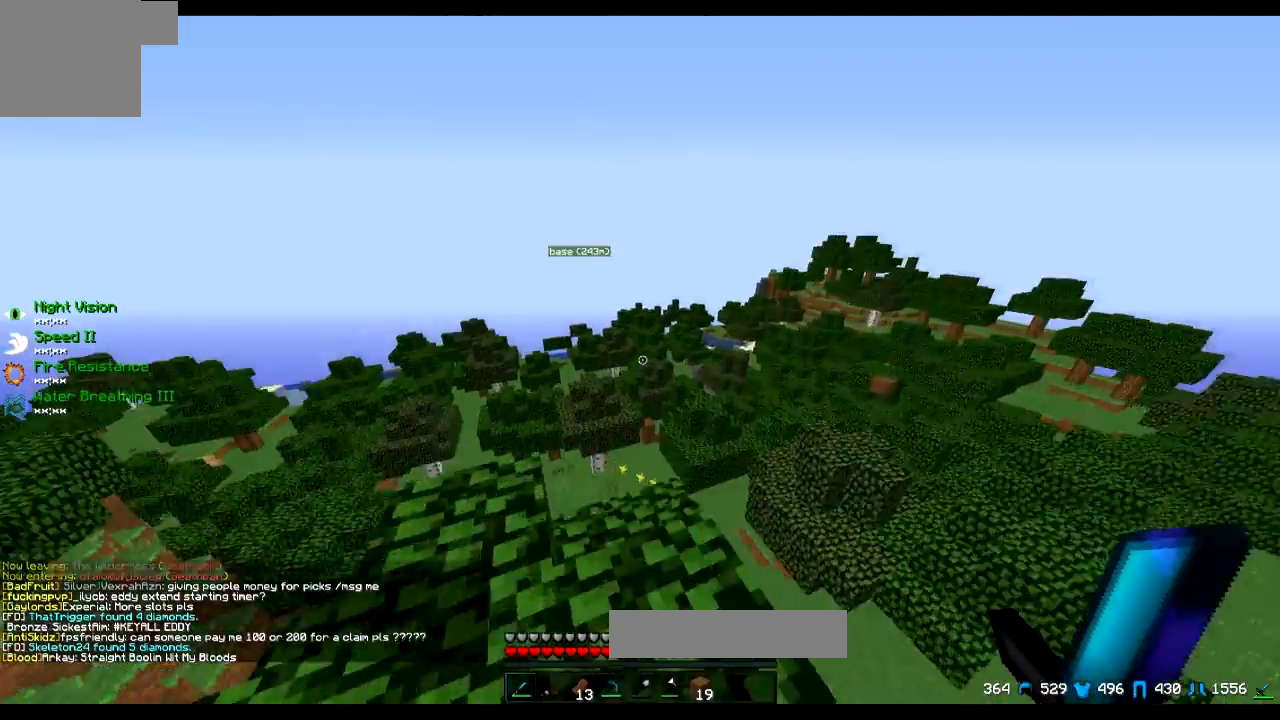
{"keys": ["w"], "events": [[17, "a", "up"]]}
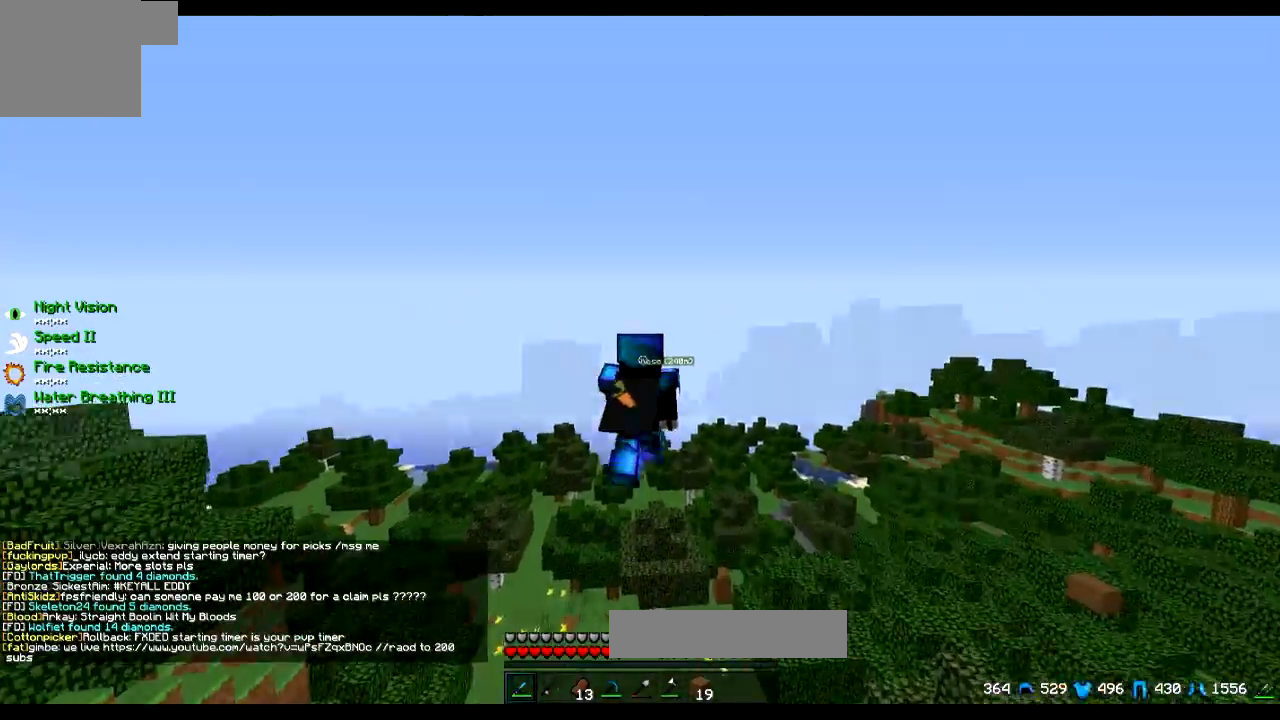
{"keys": ["w"], "events": []}
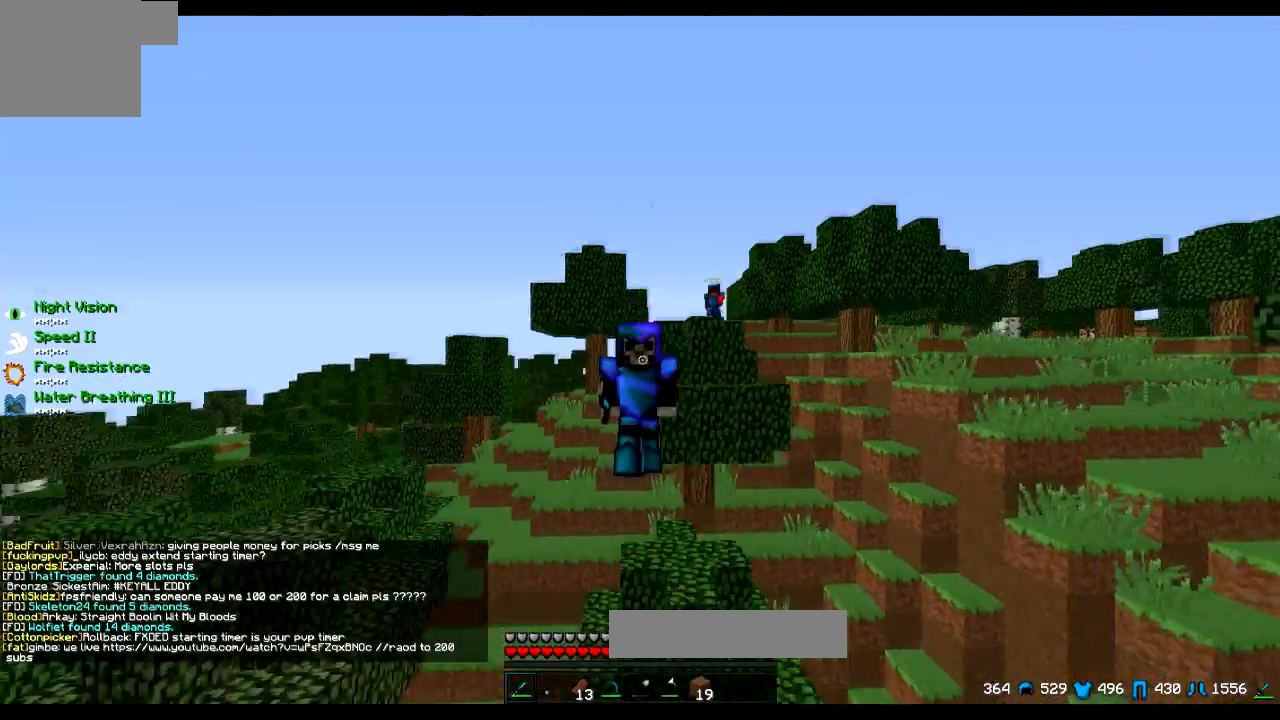
{"keys": ["w"], "events": []}
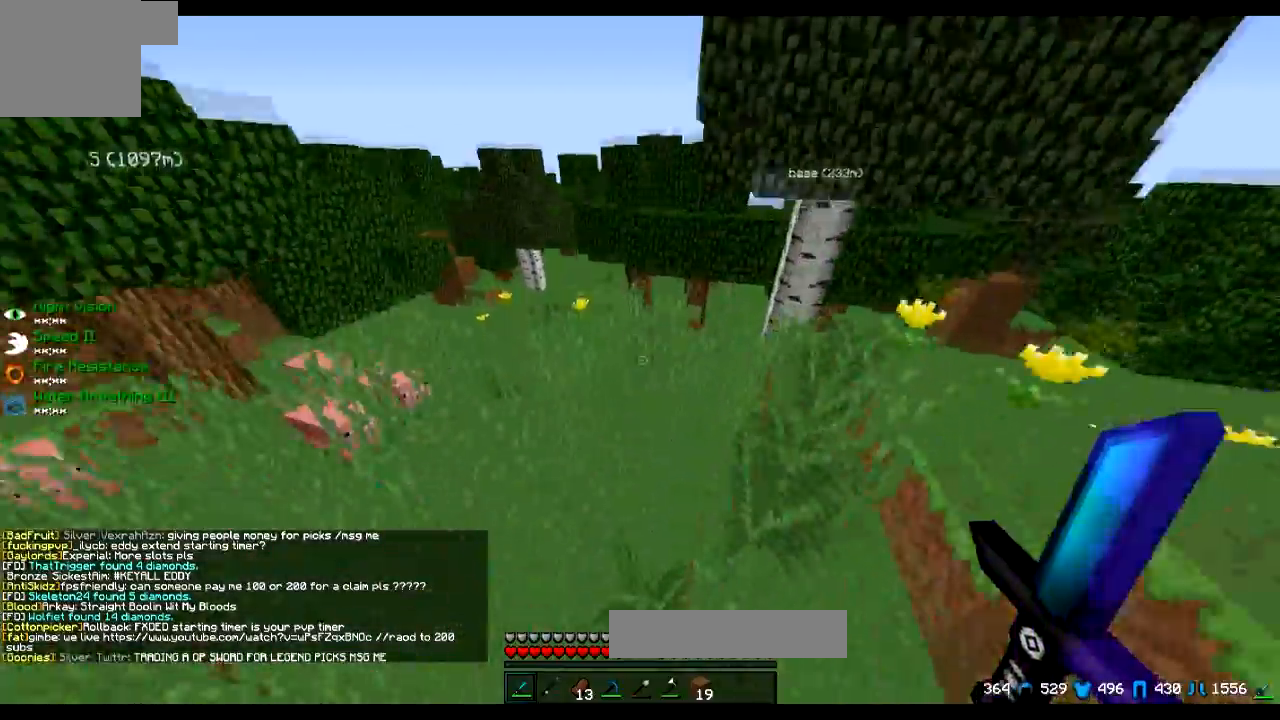
{"keys": ["w"], "events": []}
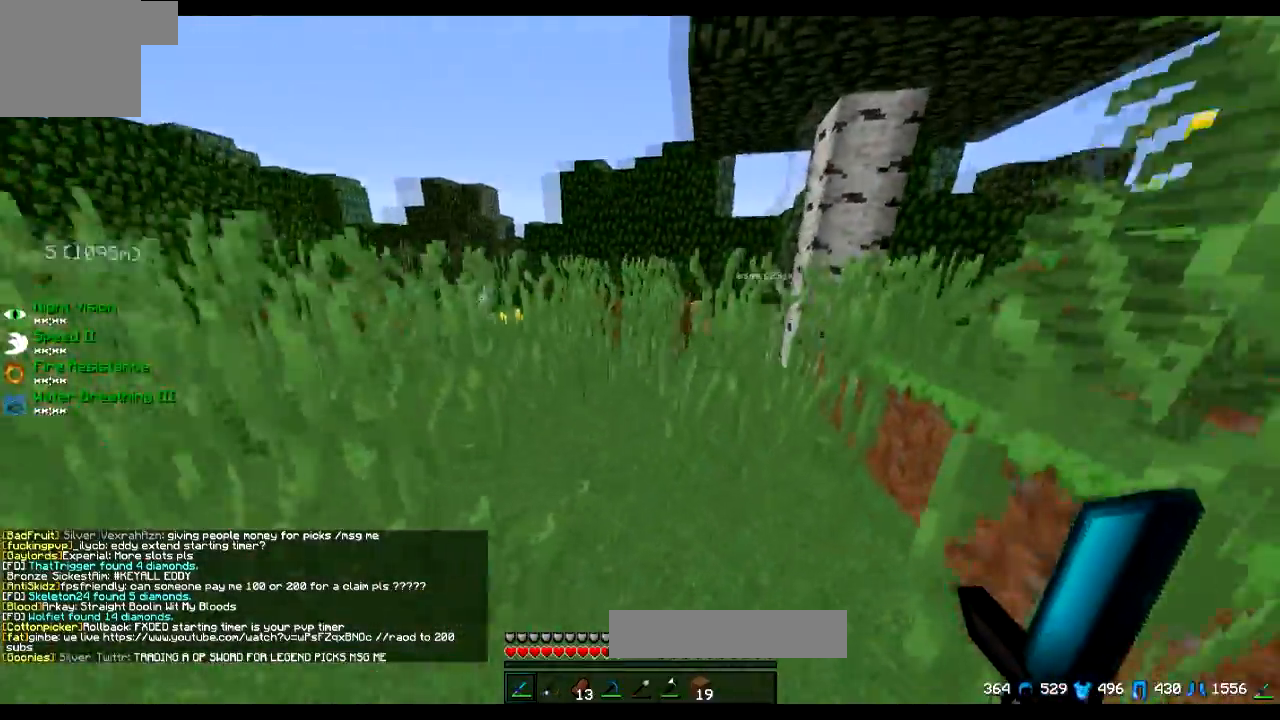
{"keys": ["w"], "events": []}
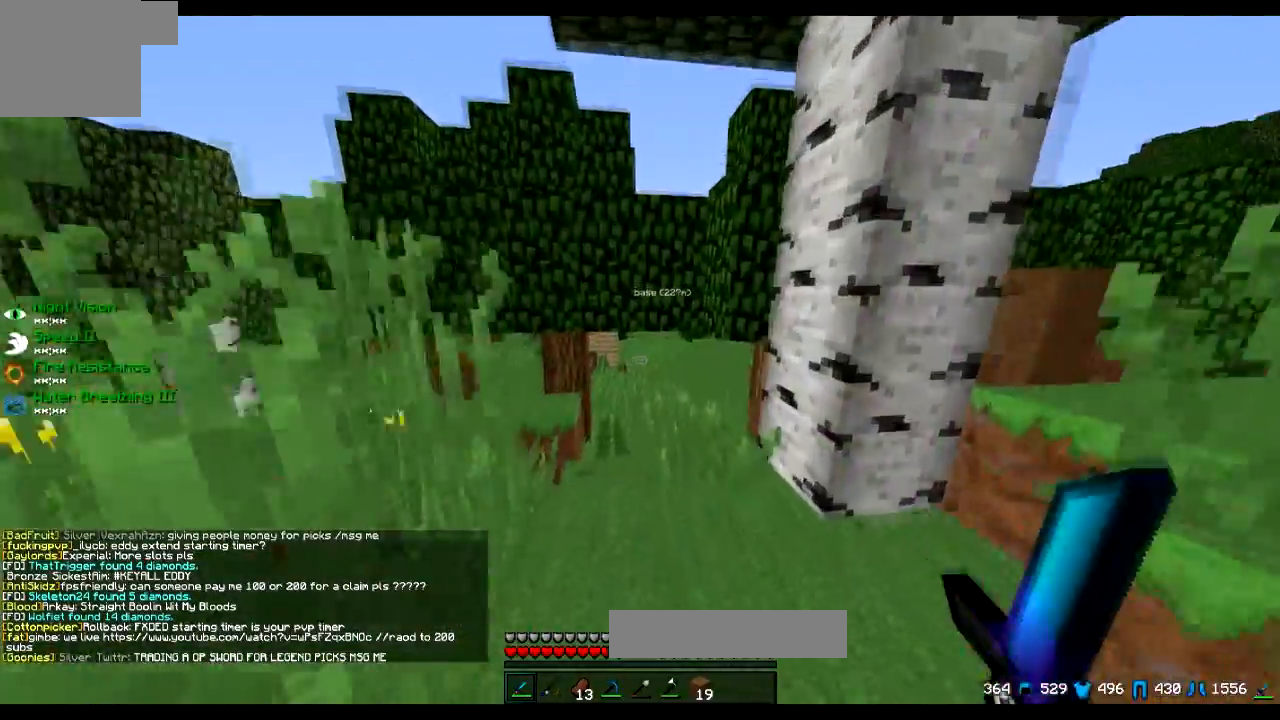
{"keys": ["w"], "events": []}
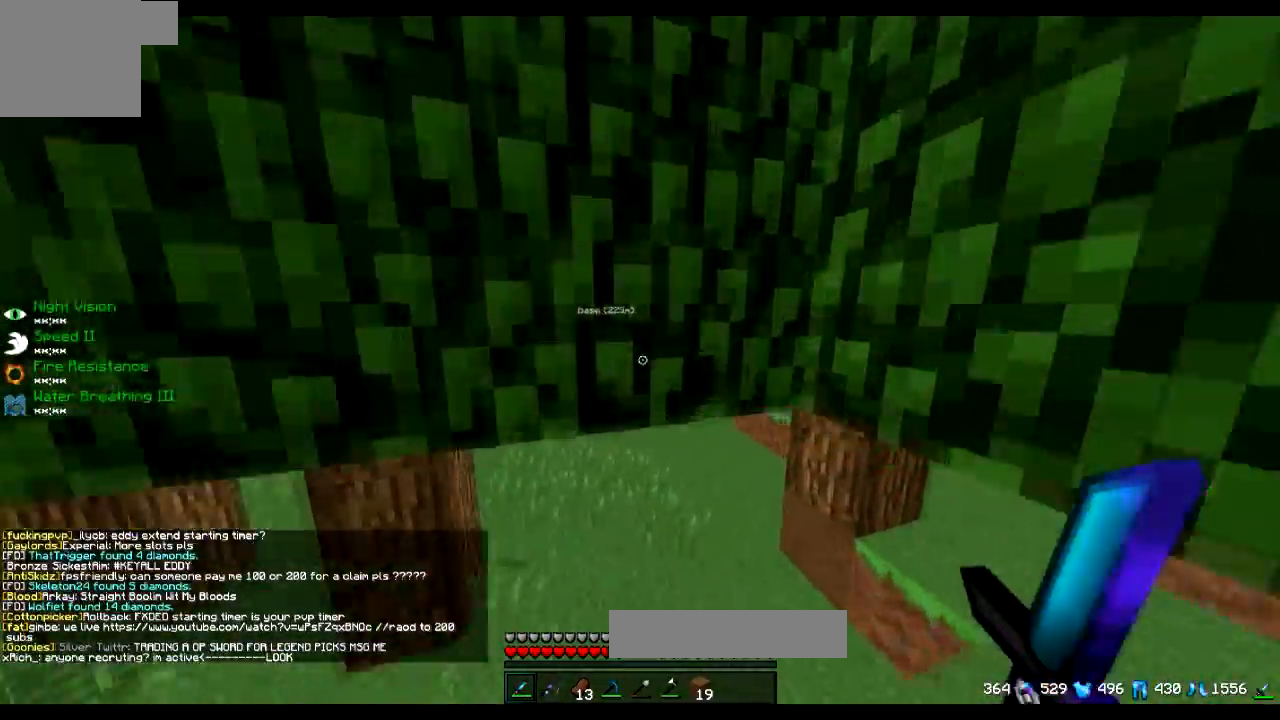
{"keys": ["w"], "events": []}
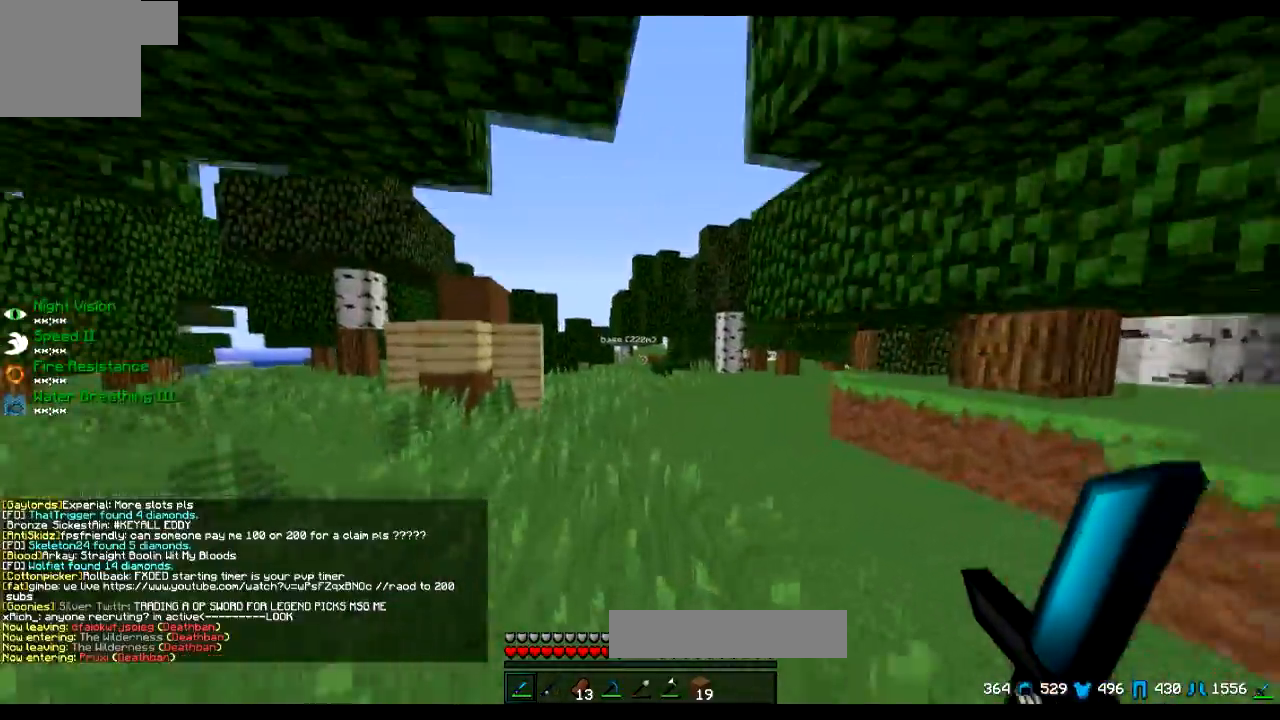
{"keys": ["w"], "events": []}
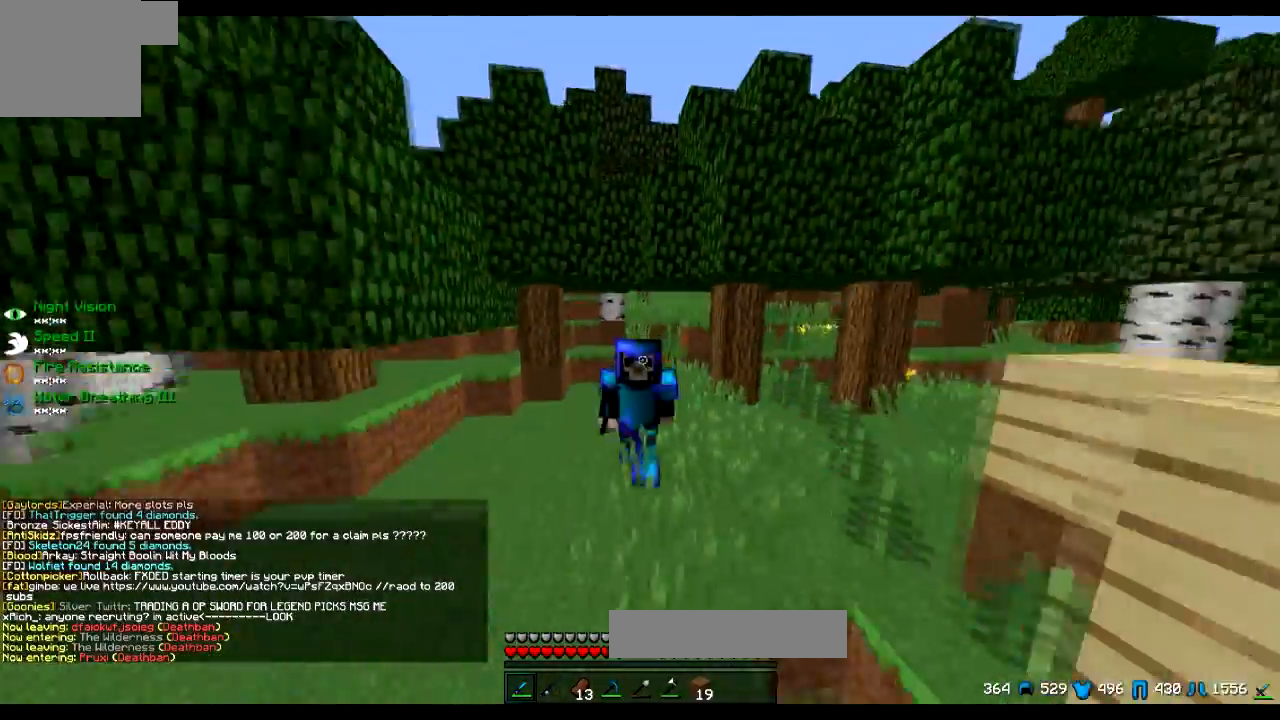
{"keys": ["w"], "events": []}
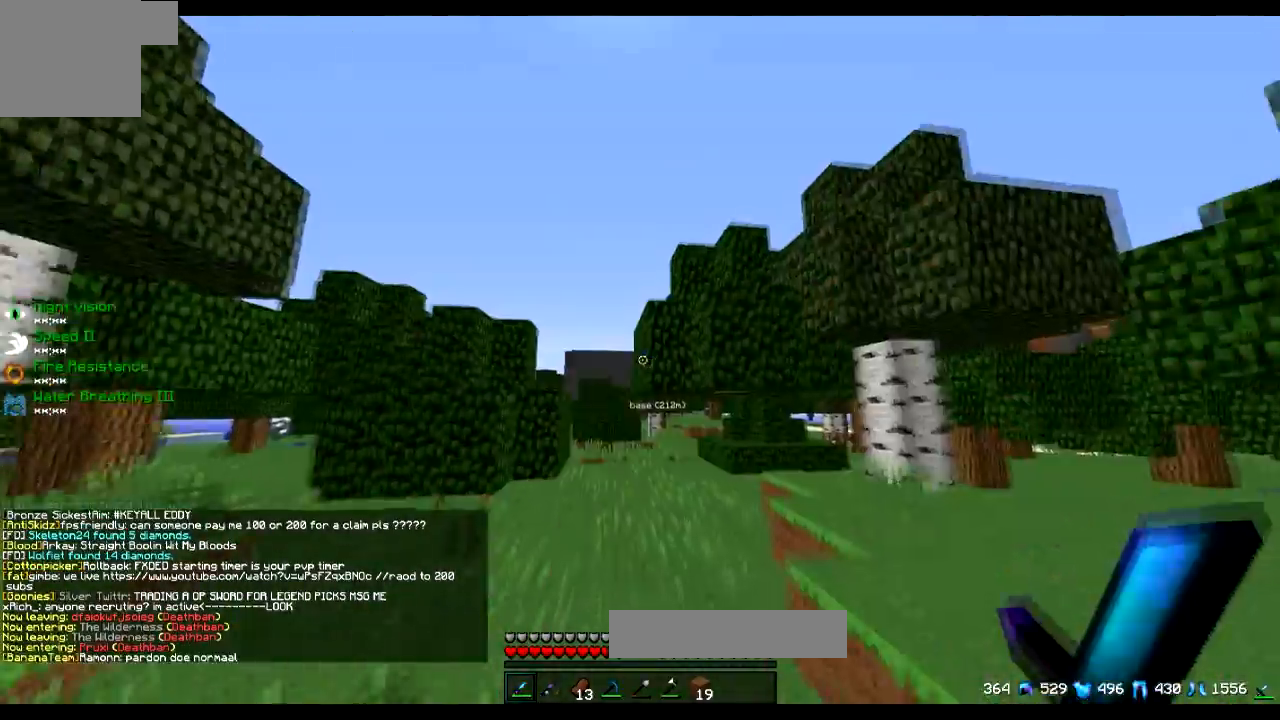
{"keys": ["w"], "events": []}
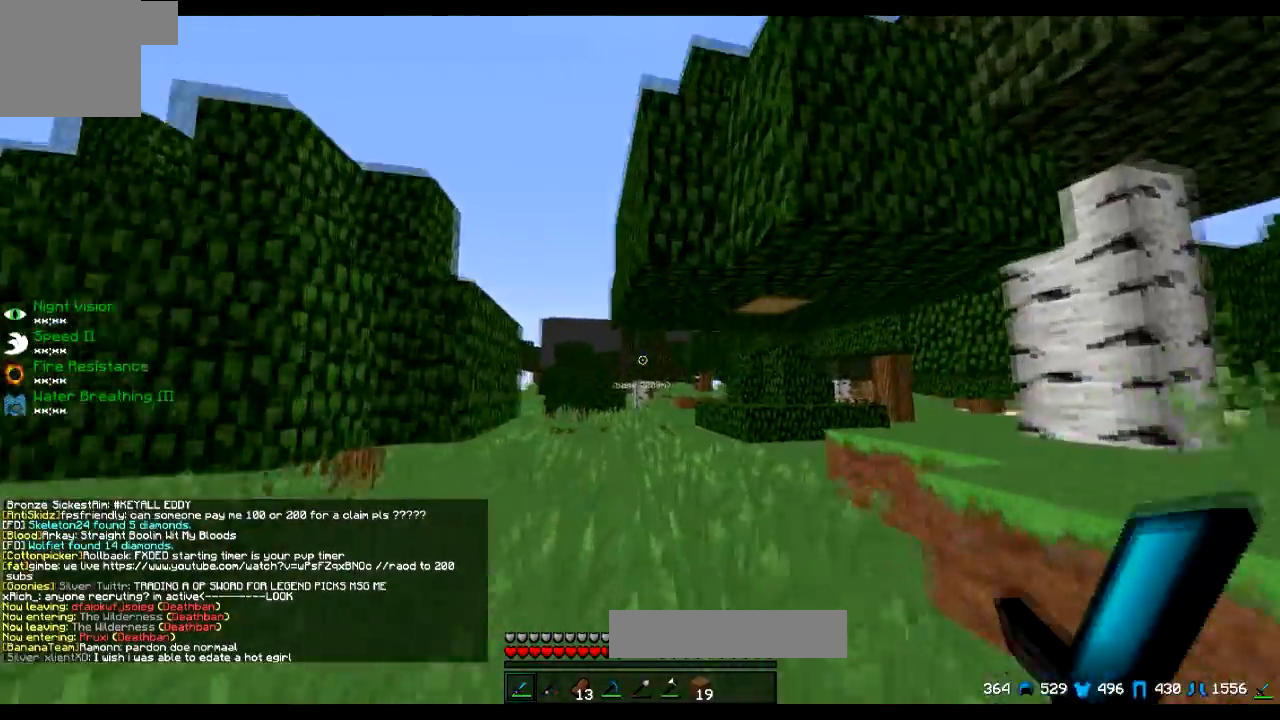
{"keys": ["w"], "events": []}
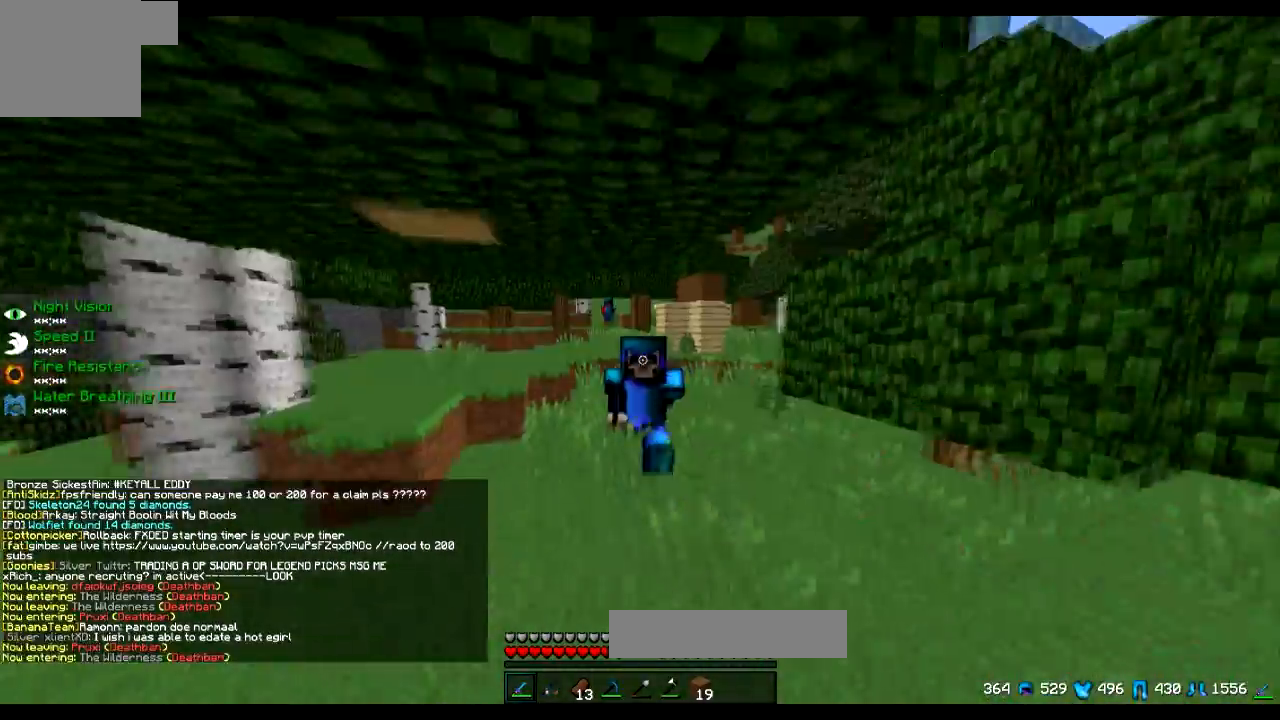
{"keys": ["w"], "events": []}
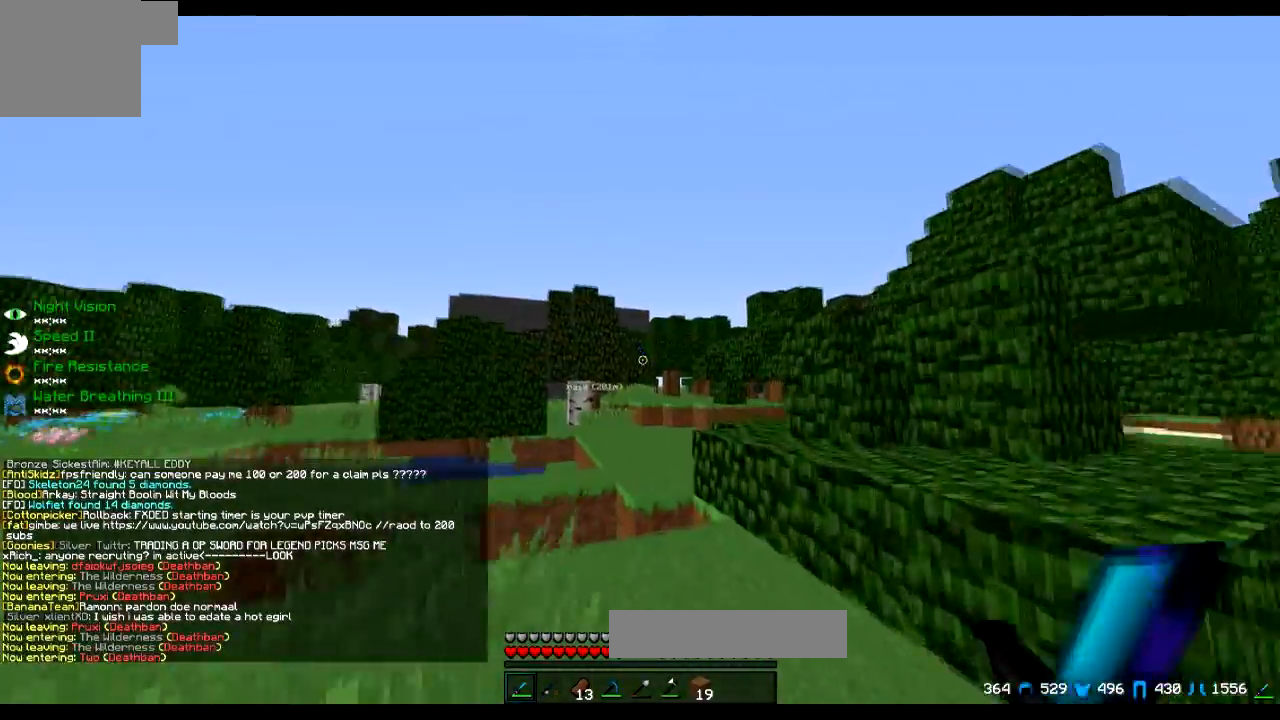
{"keys": ["w"], "events": []}
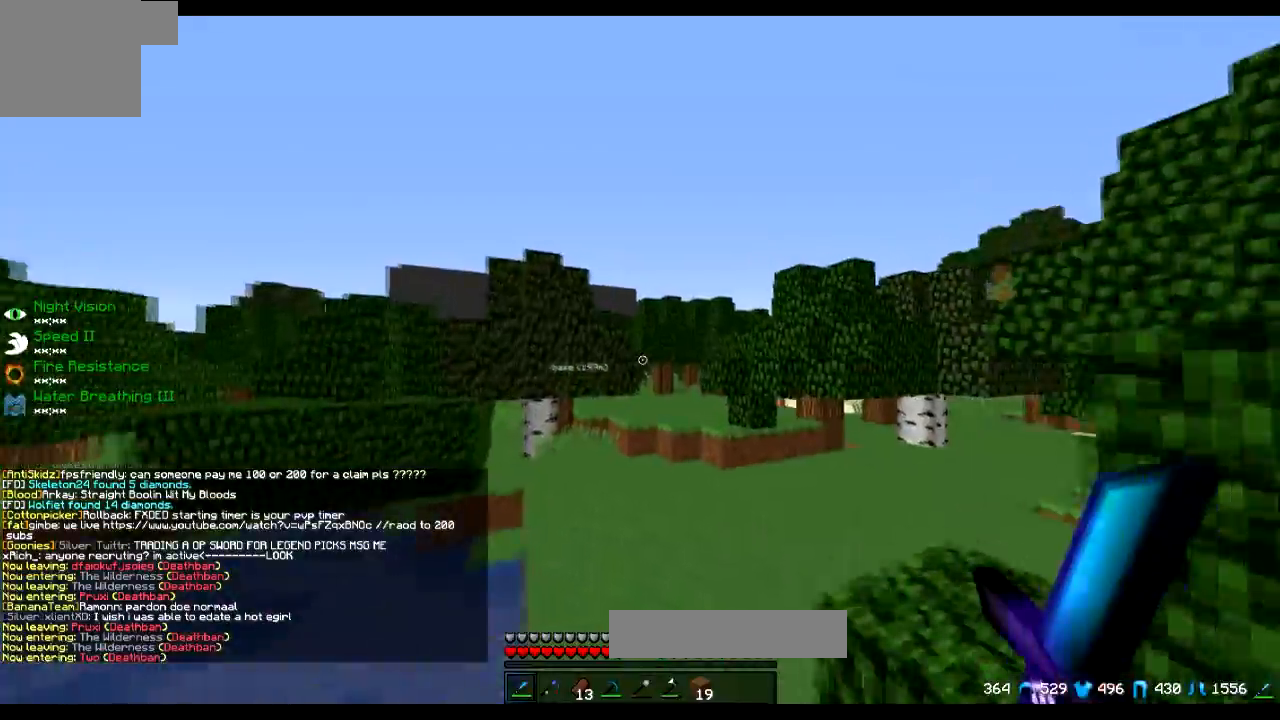
{"keys": ["w"], "events": []}
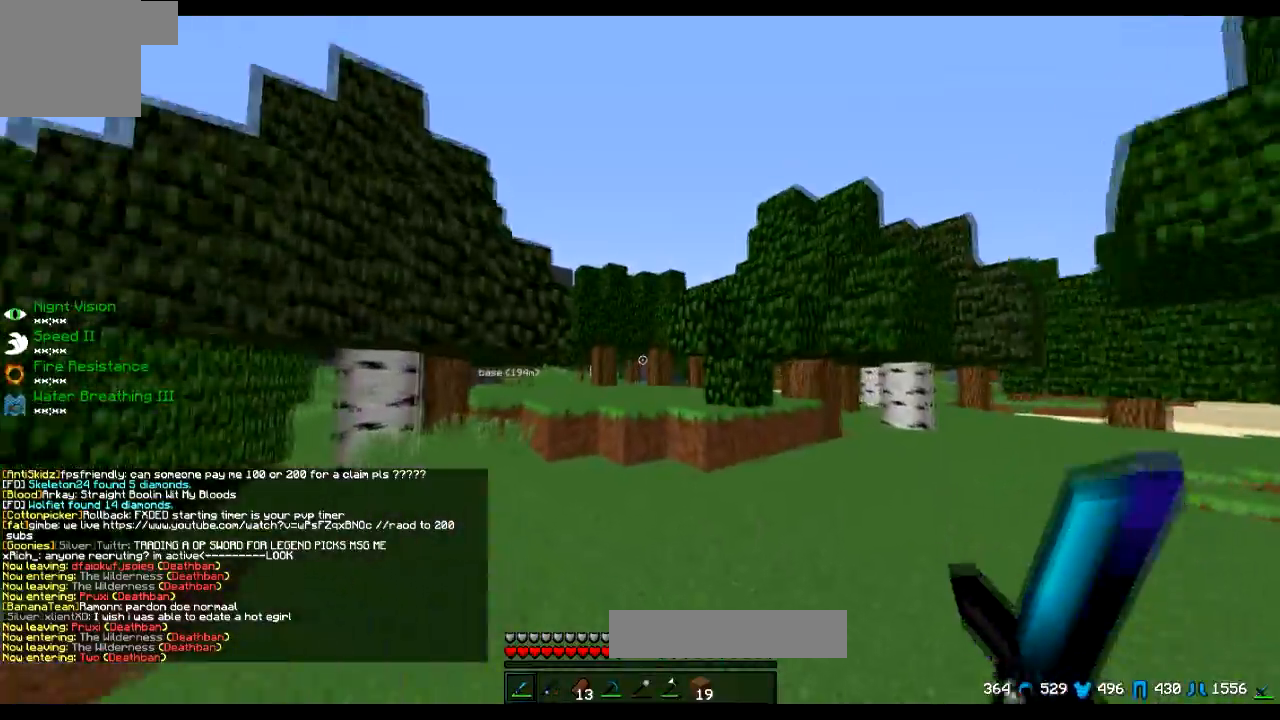
{"keys": ["w"], "events": []}
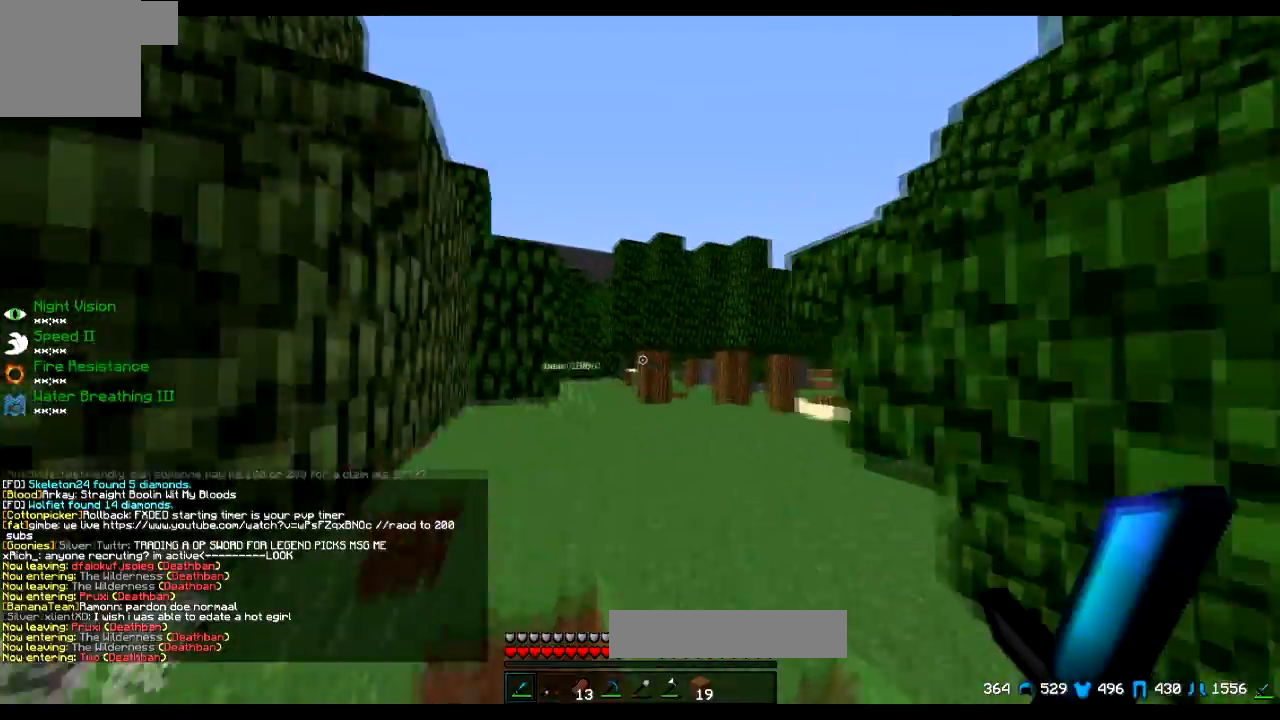
{"keys": ["w"], "events": []}
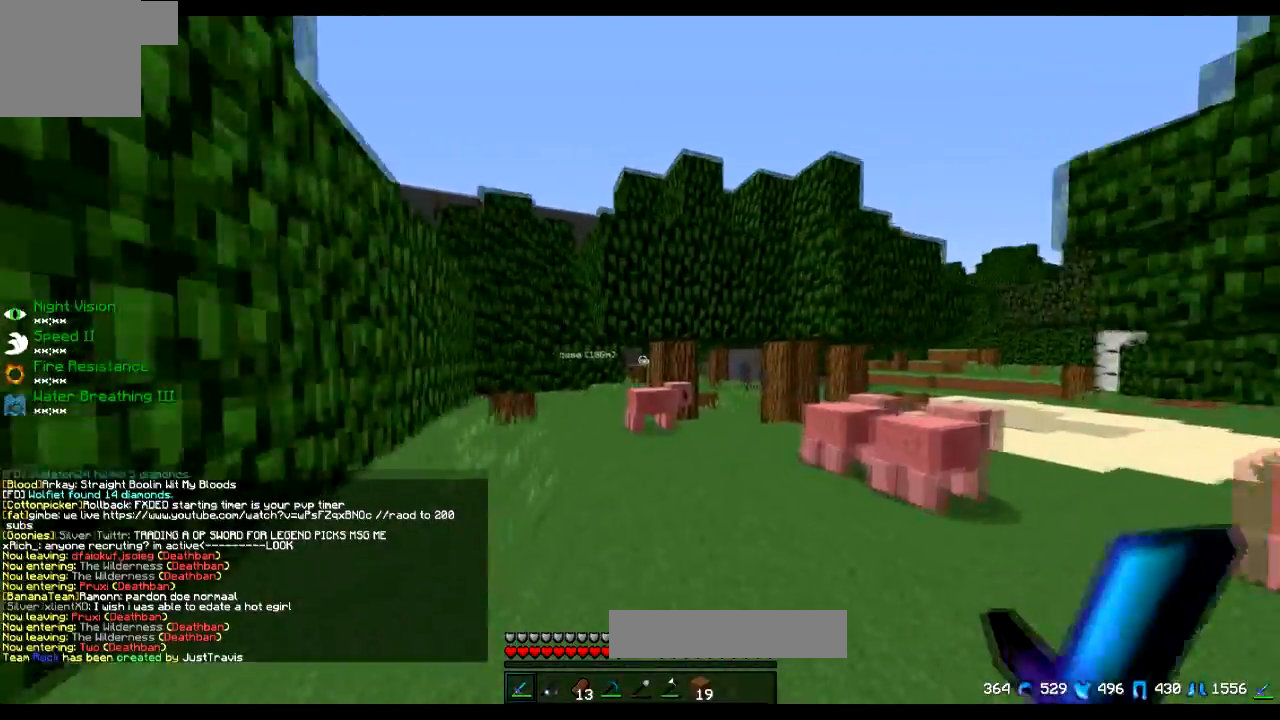
{"keys": ["w"], "events": []}
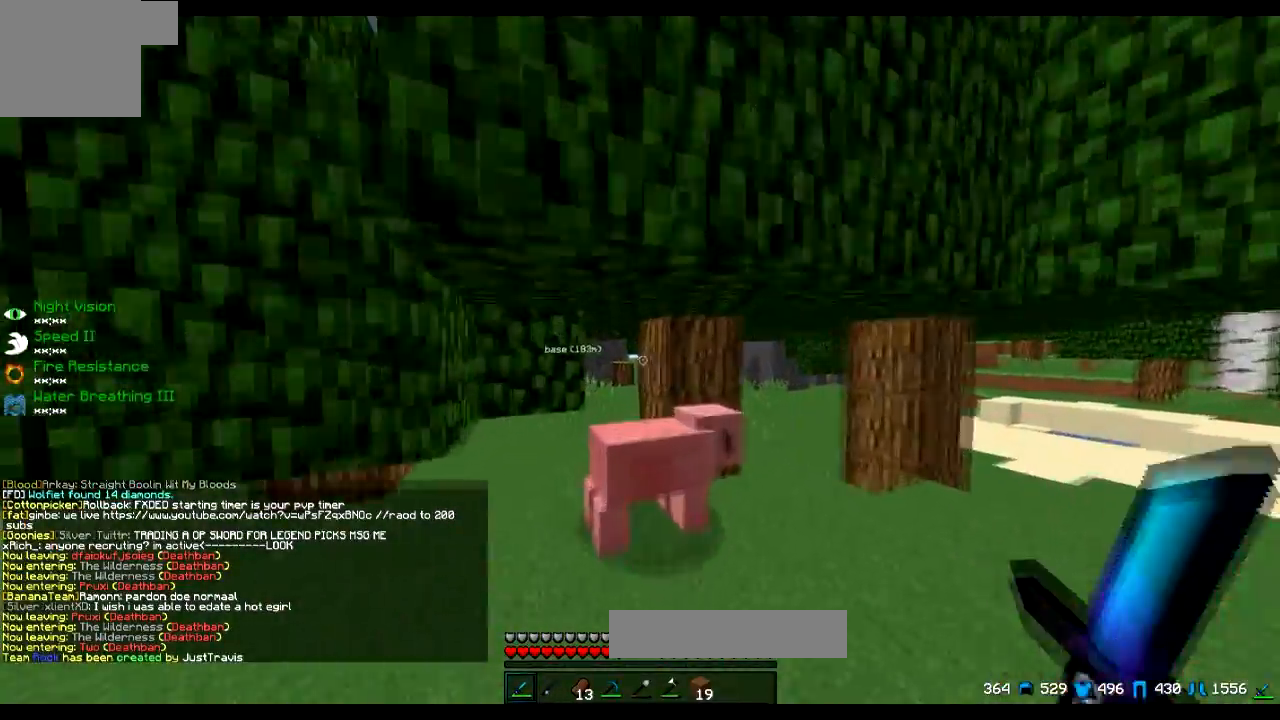
{"keys": ["w"], "events": []}
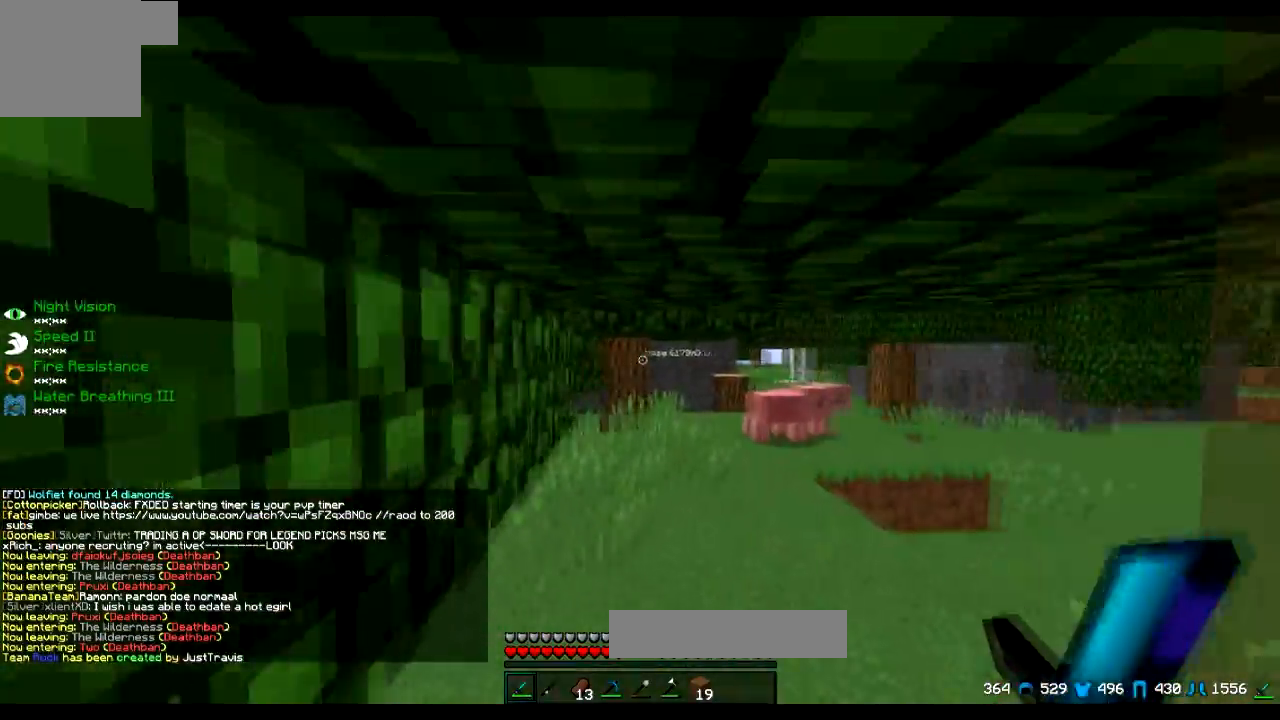
{"keys": ["w"], "events": []}